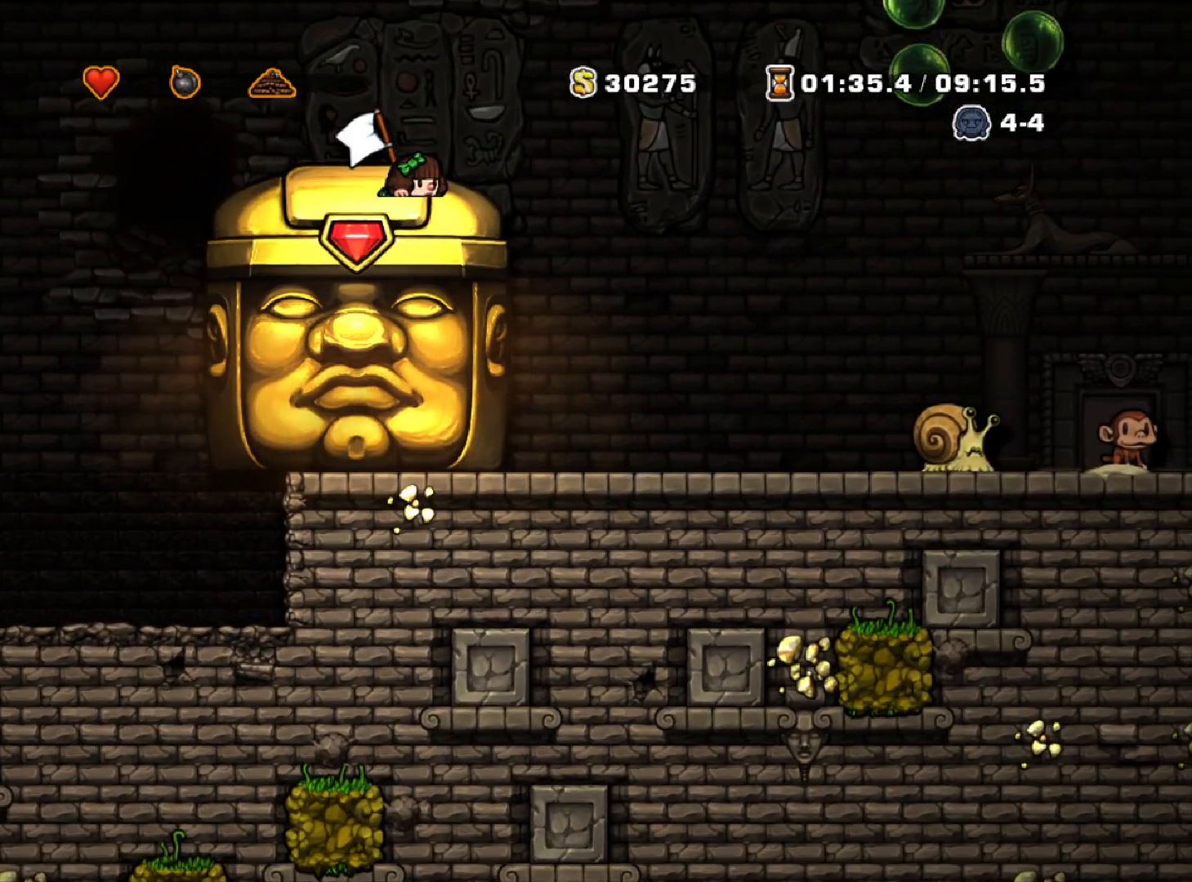
Gameplay with keyboard; each line is a JSON object with the keys held at the frame after it. "events" lists presses ("down") and releases ("up") of "a", "down", "escape", "left", "right", "run", "s", "space", "up", "x" and "z" between this image and that frame as [ms after this image, input, new state], when the widget could be followed in between. No other keys are recorded. Mouse input is not recorded. Key names are as the overlay labels them; some are game actions (e.g. jump) rather than physical keys.
{"keys": ["down"], "events": []}
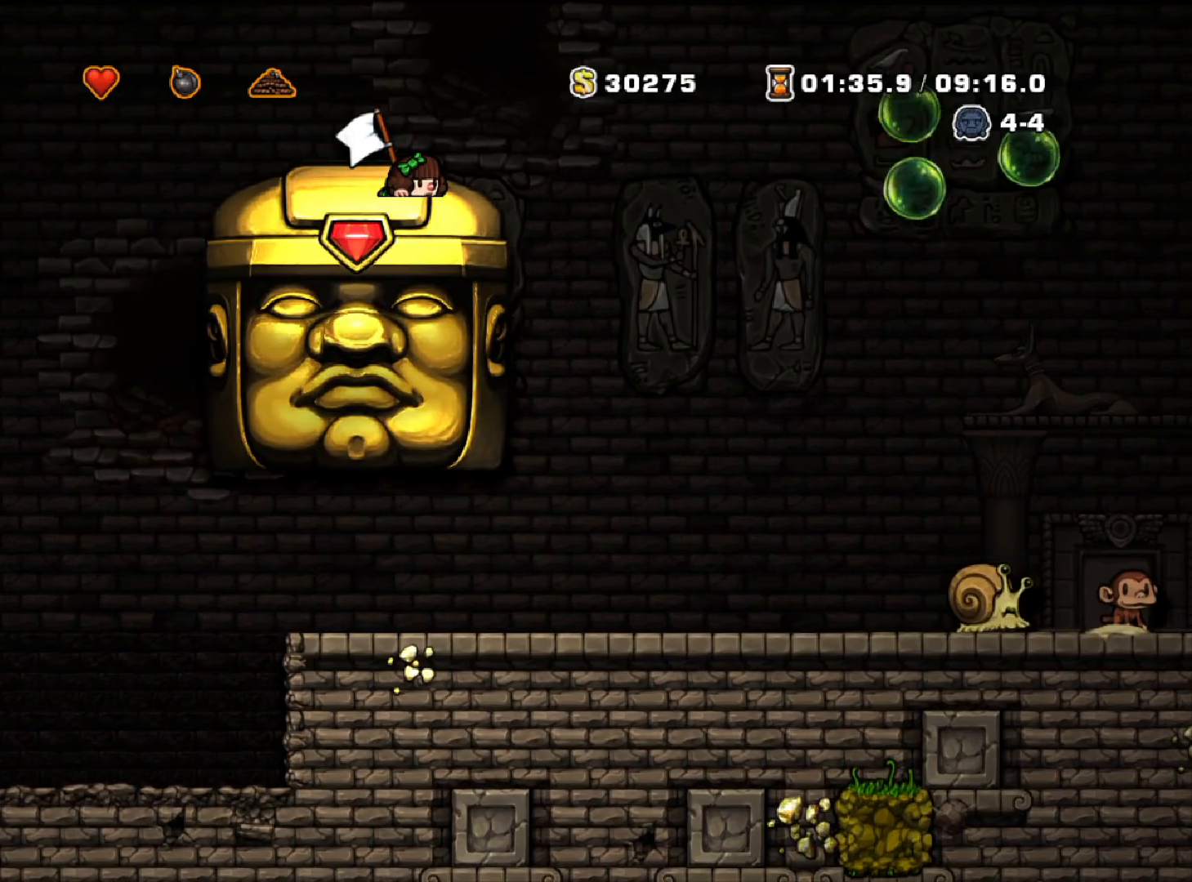
{"keys": ["down"], "events": []}
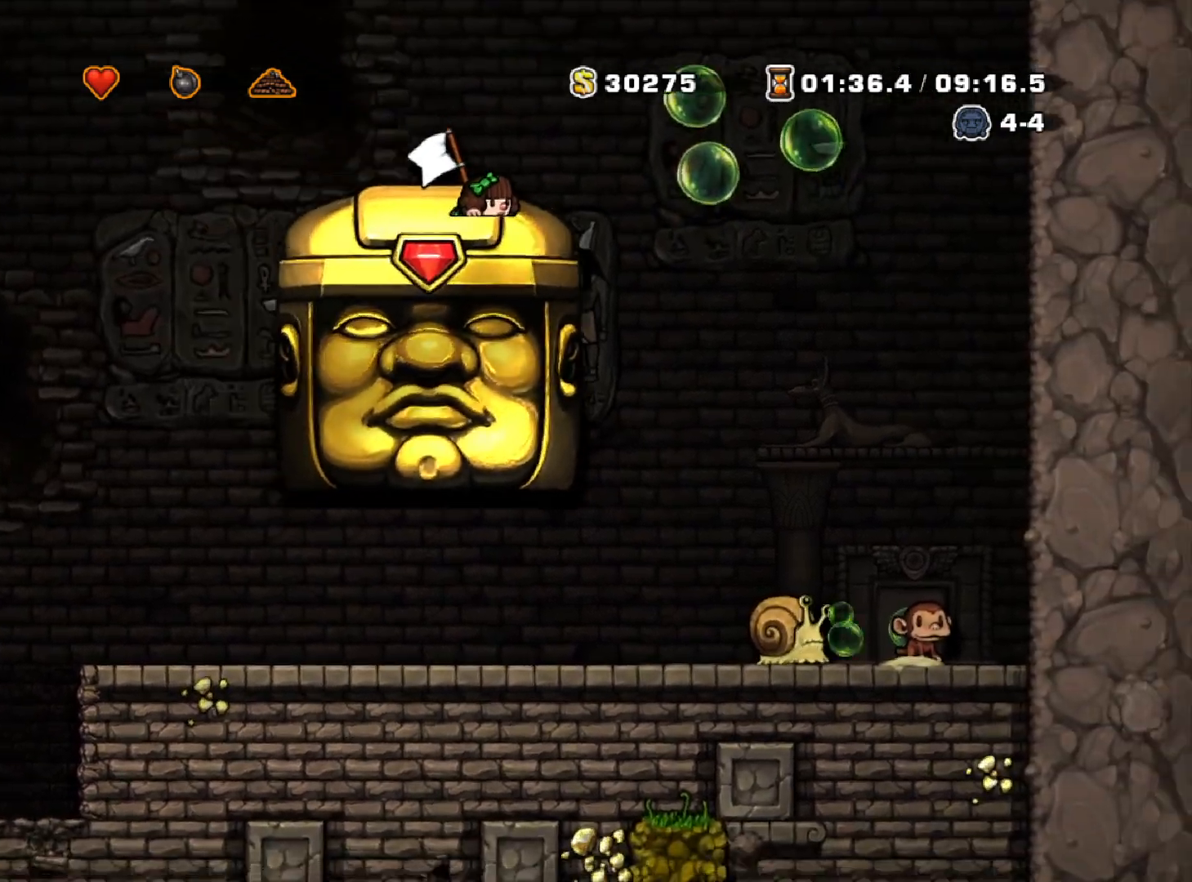
{"keys": ["down"], "events": []}
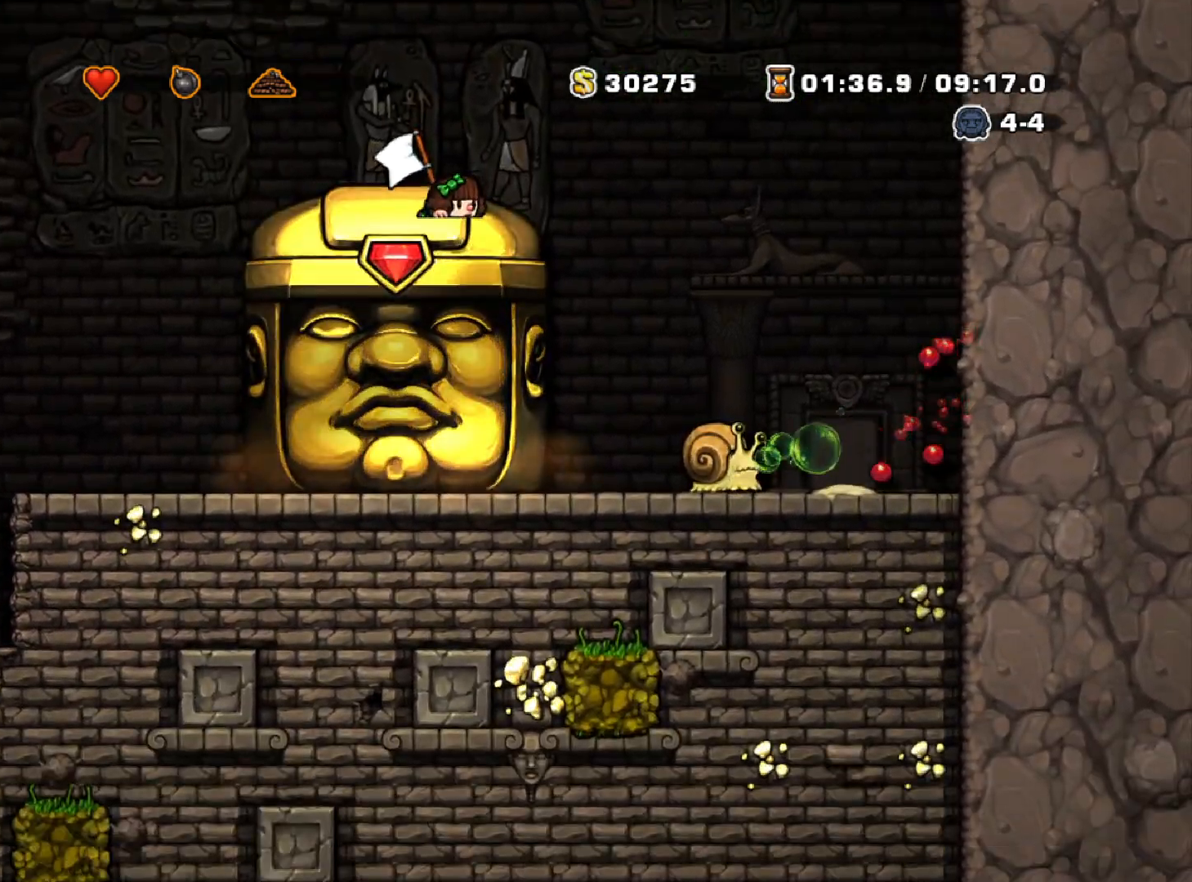
{"keys": [], "events": [[317, "down", "up"]]}
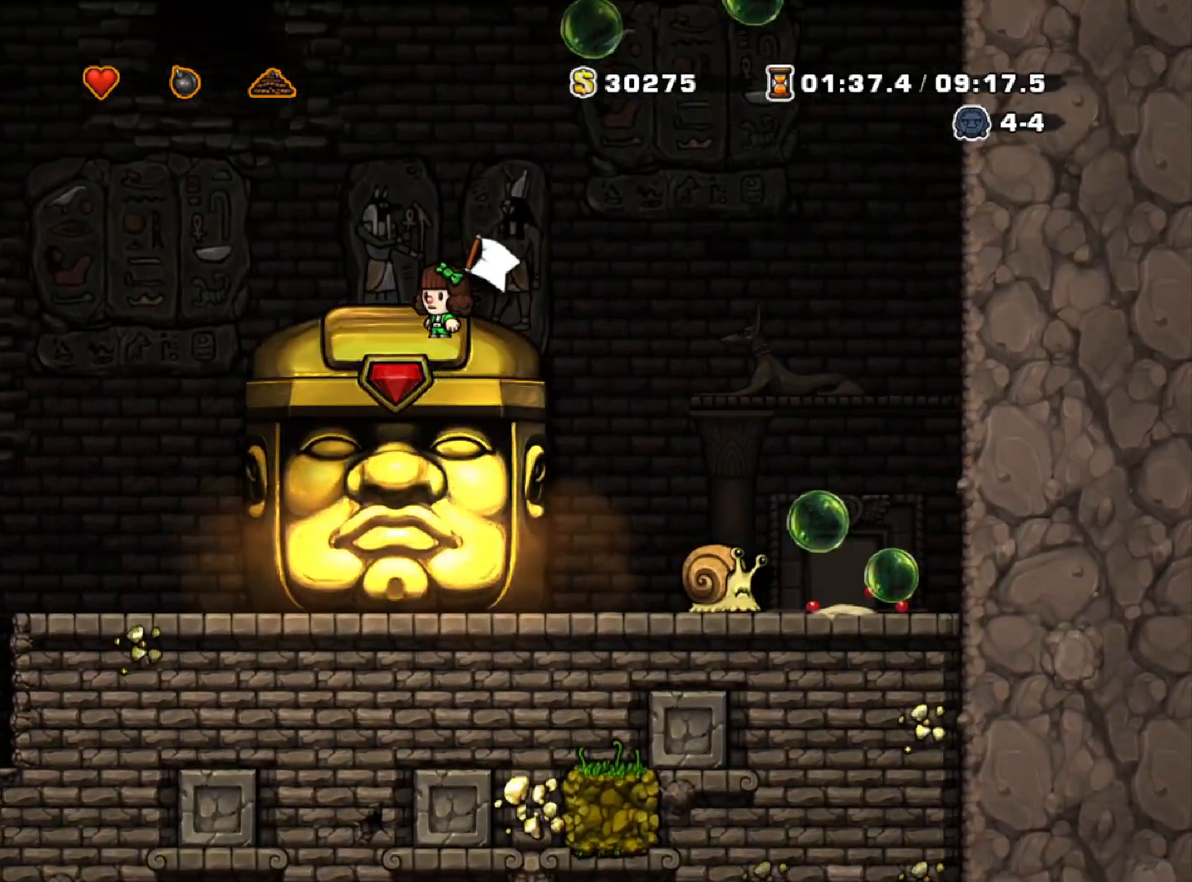
{"keys": [], "events": [[250, "left", "down"], [300, "left", "up"]]}
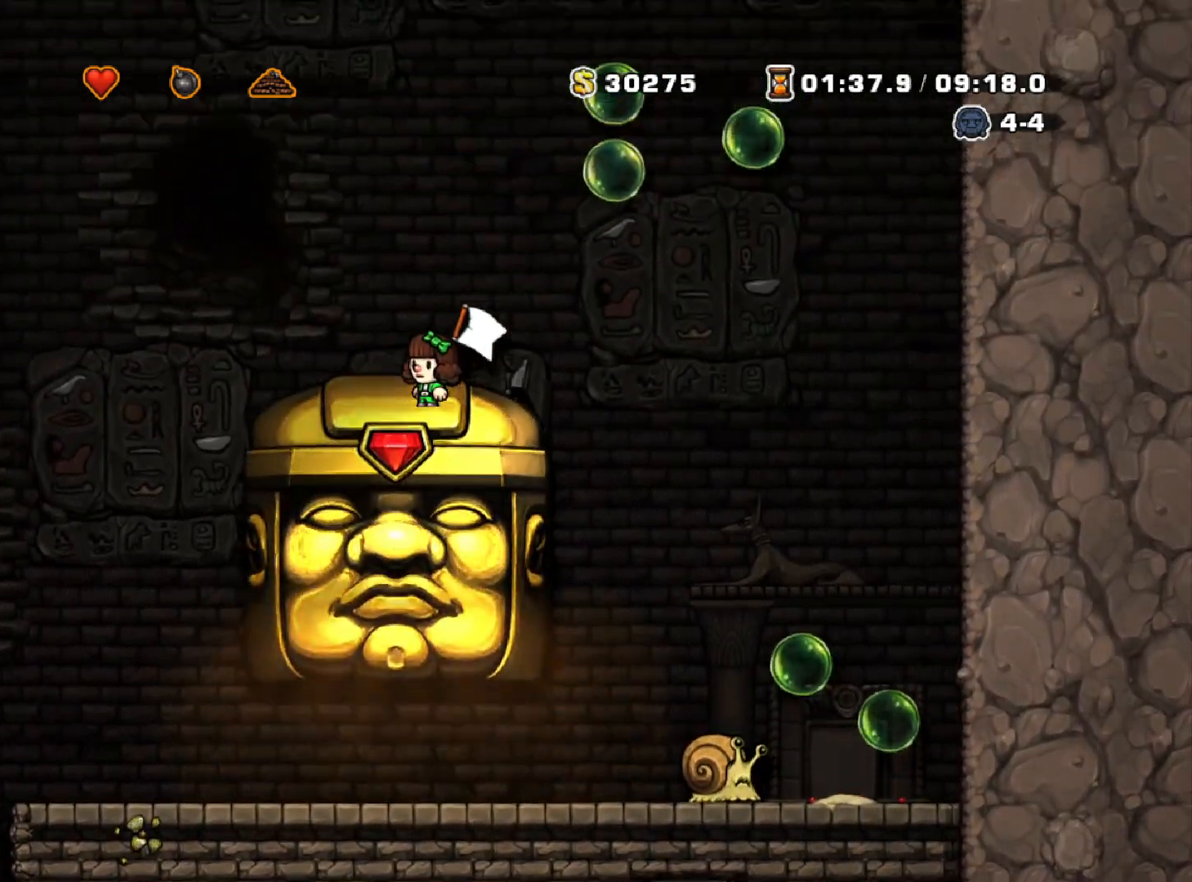
{"keys": [], "events": [[183, "left", "down"], [217, "run", "down"], [317, "run", "up"], [450, "left", "up"]]}
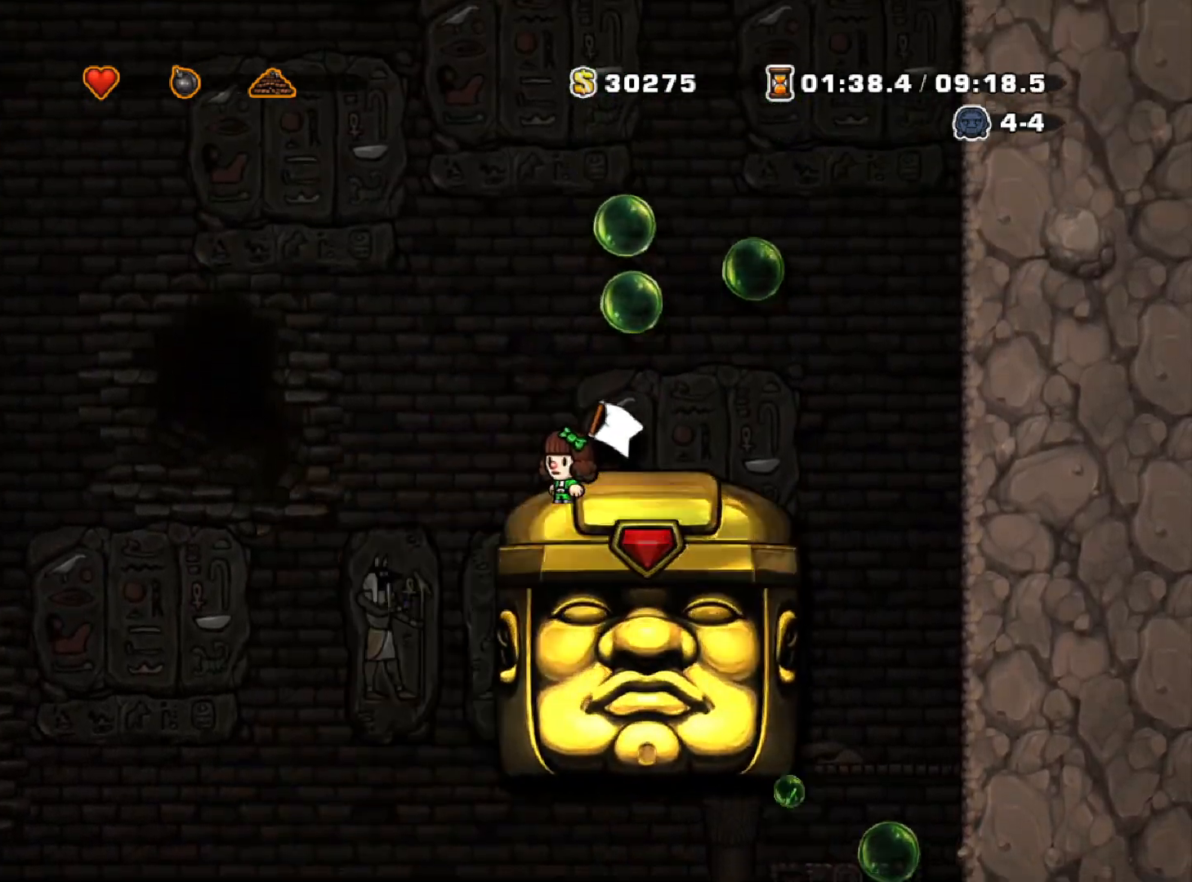
{"keys": [], "events": [[233, "left", "down"], [333, "left", "up"]]}
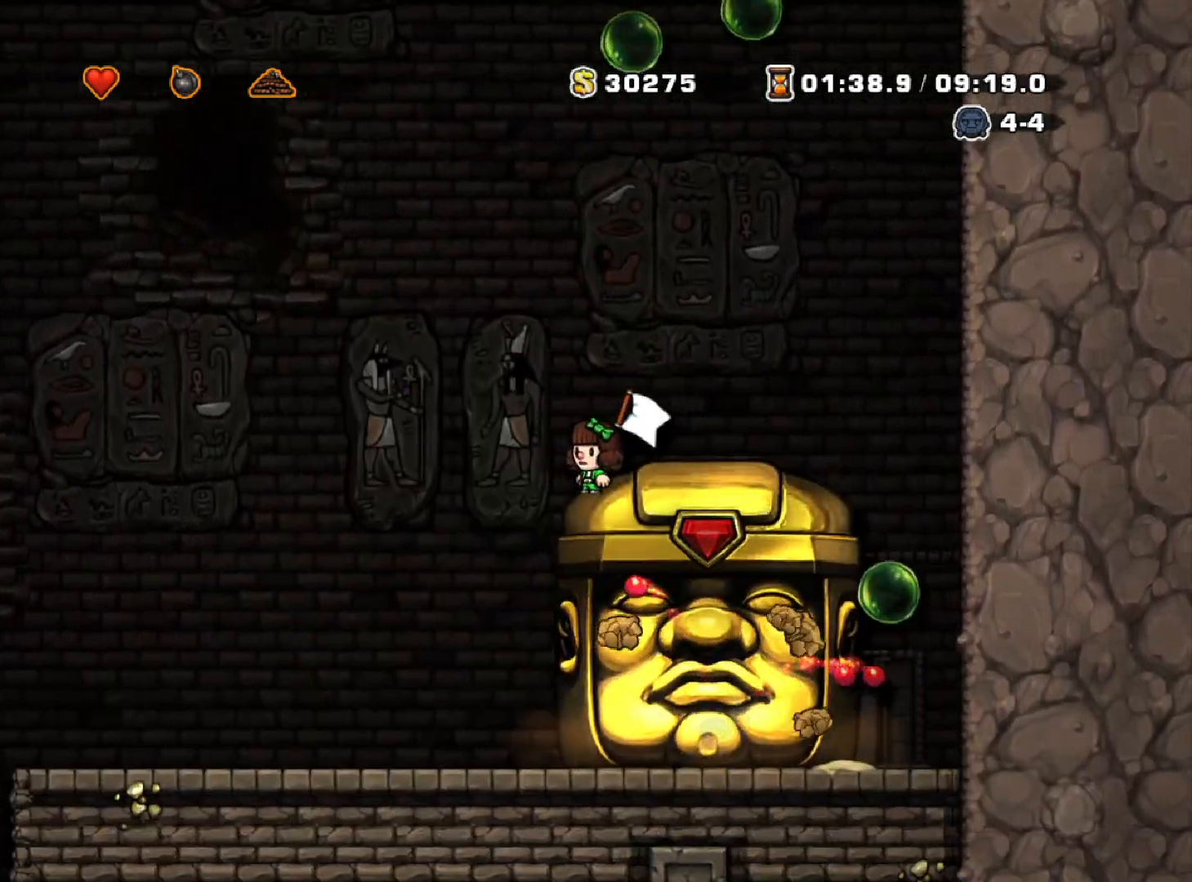
{"keys": ["down"], "events": [[450, "down", "down"]]}
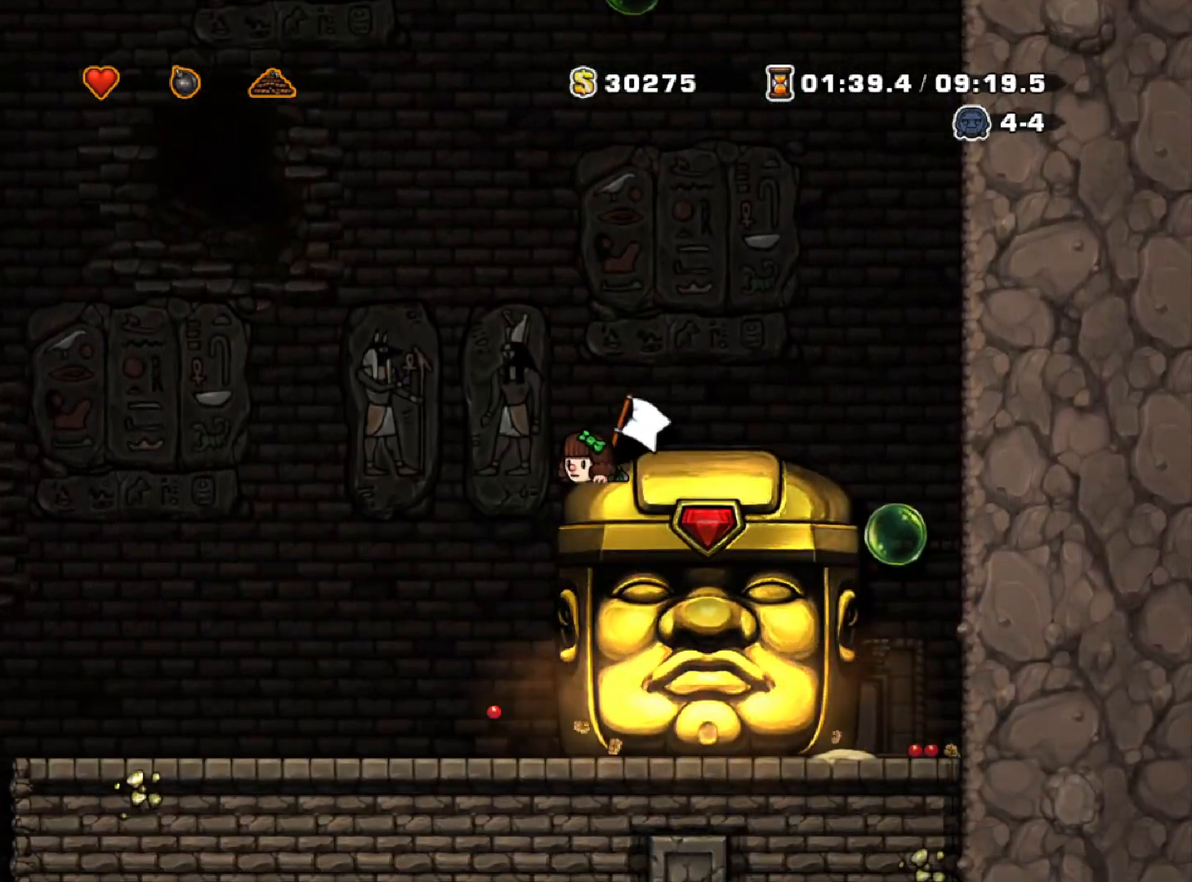
{"keys": [], "events": [[67, "down", "up"], [117, "right", "down"], [317, "run", "down"], [367, "run", "up"], [500, "right", "up"]]}
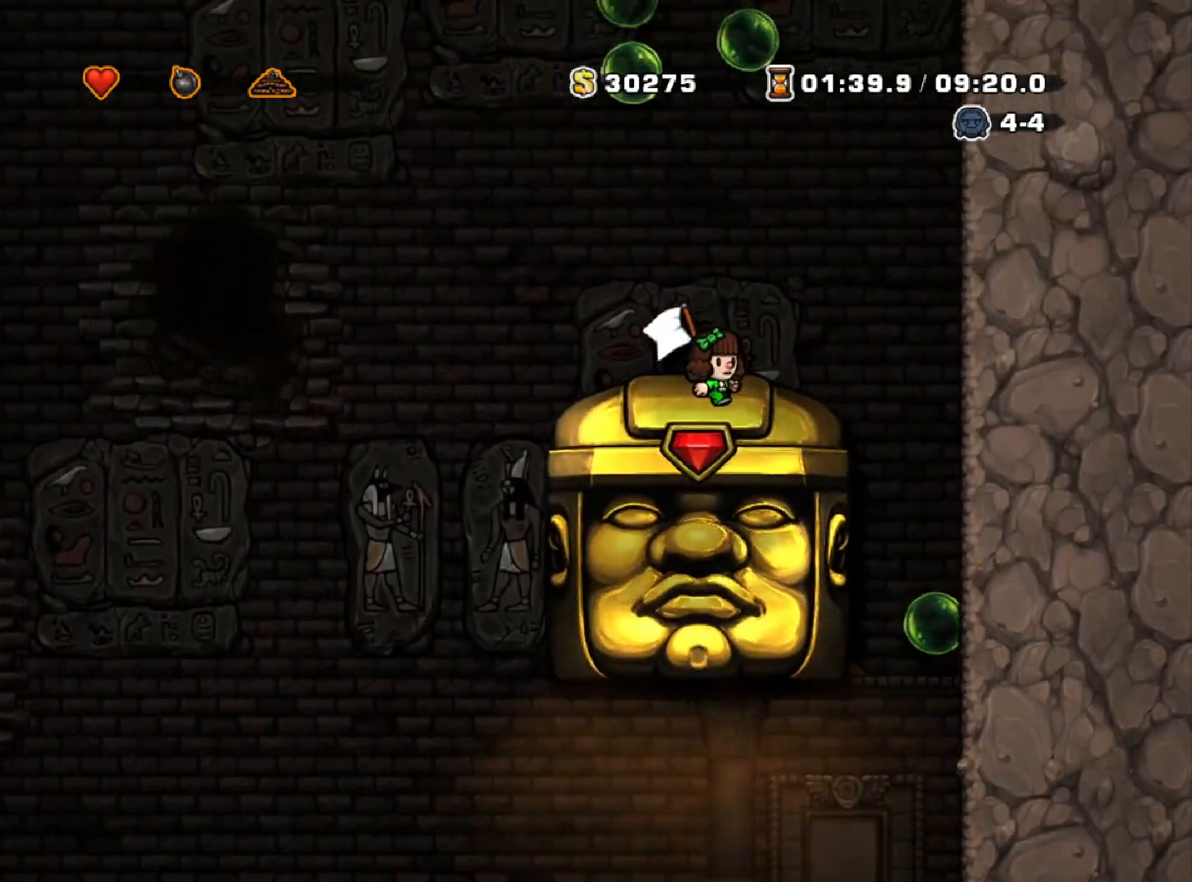
{"keys": [], "events": [[200, "left", "down"], [283, "left", "up"]]}
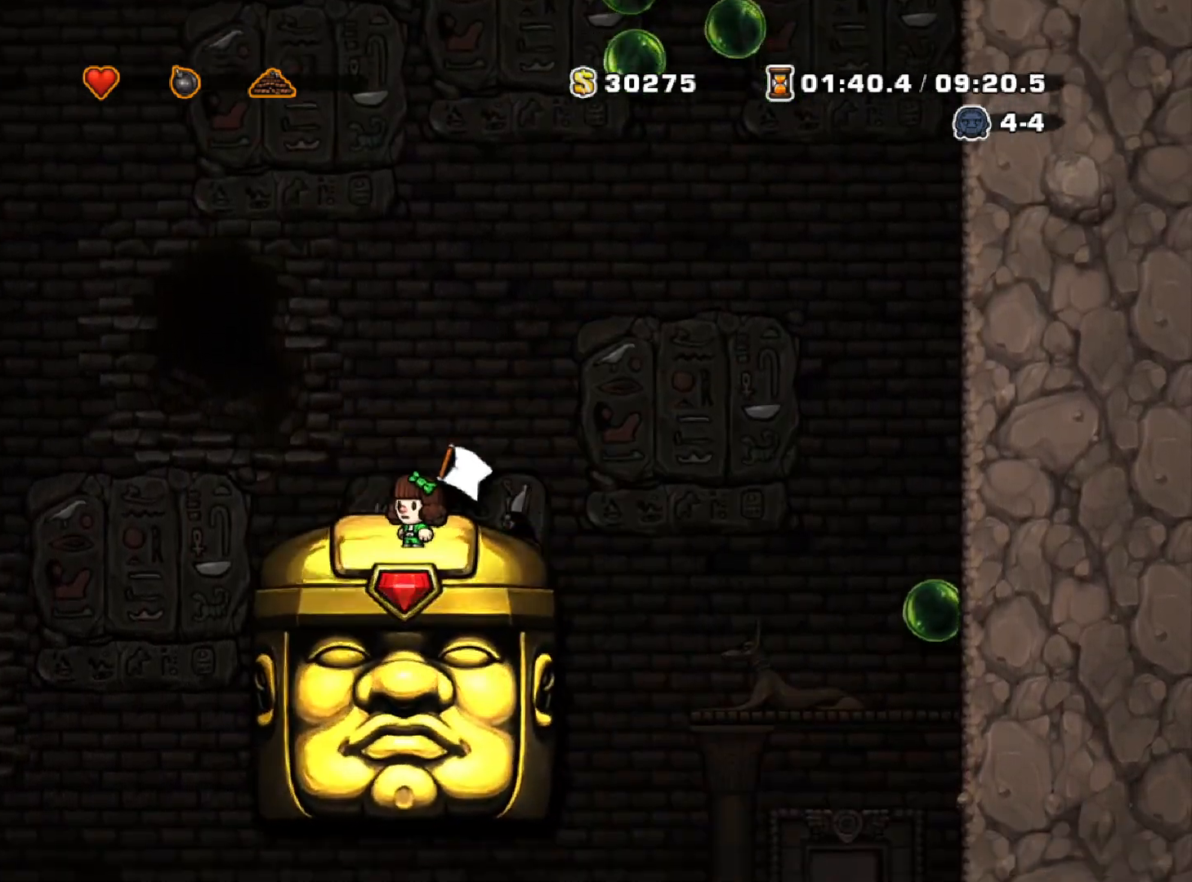
{"keys": ["down", "right"], "events": [[67, "down", "down"], [483, "right", "down"]]}
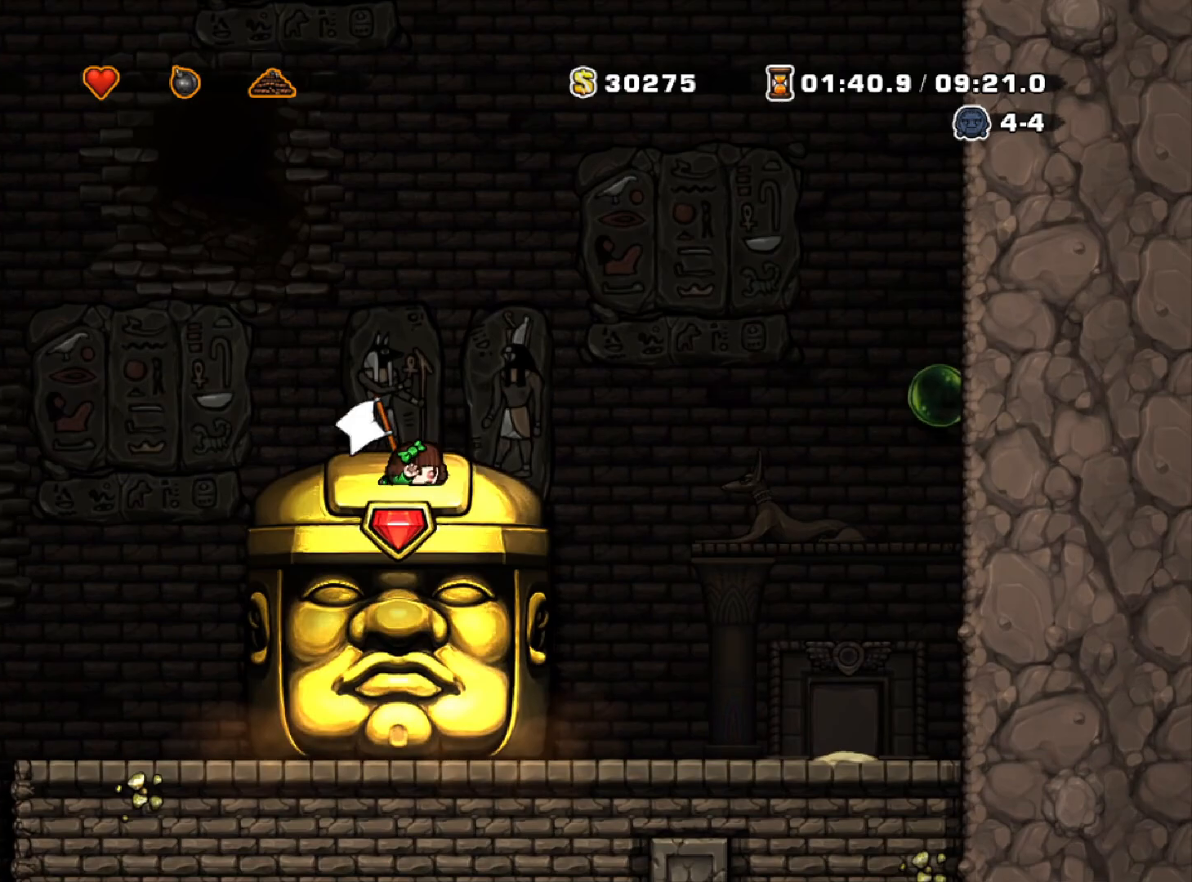
{"keys": ["down"], "events": [[33, "down", "up"], [167, "down", "down"], [167, "right", "up"]]}
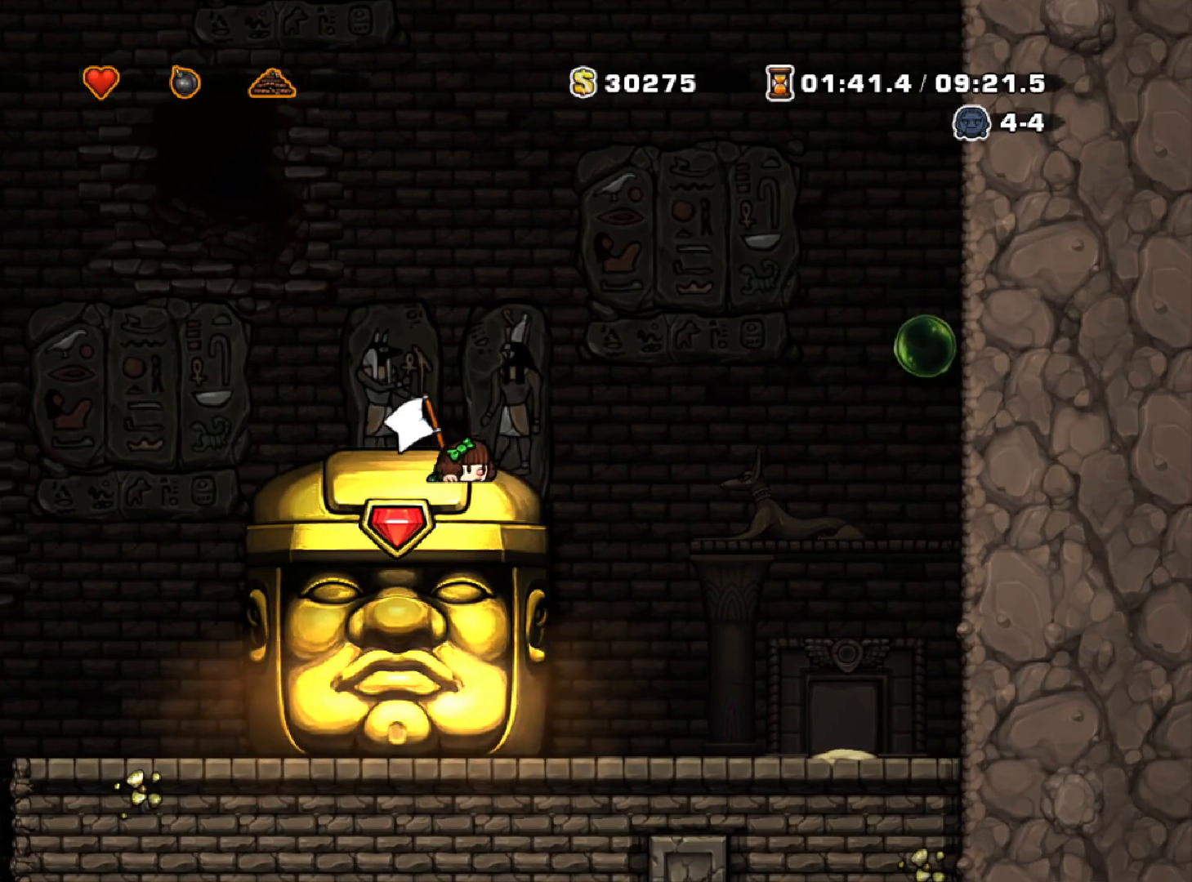
{"keys": ["down"], "events": []}
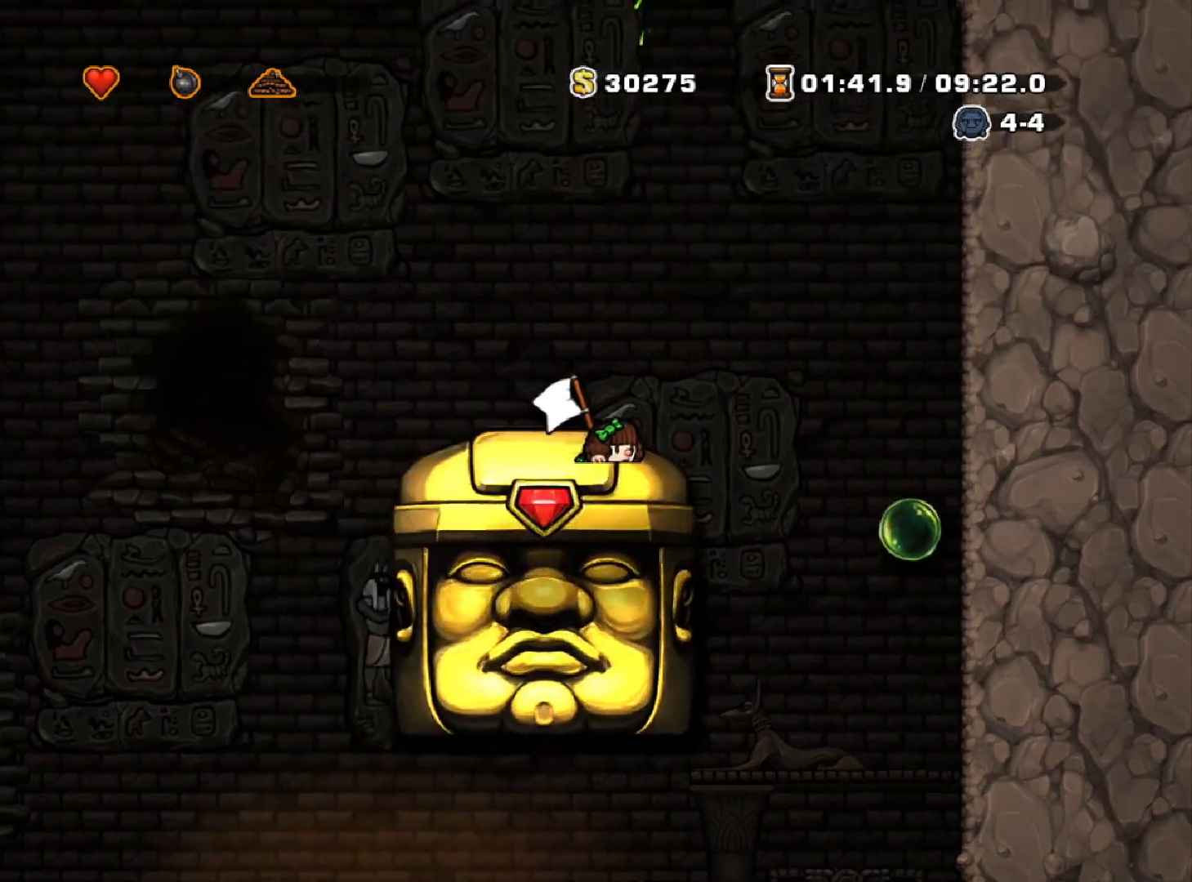
{"keys": ["right"], "events": [[167, "down", "up"], [383, "right", "down"]]}
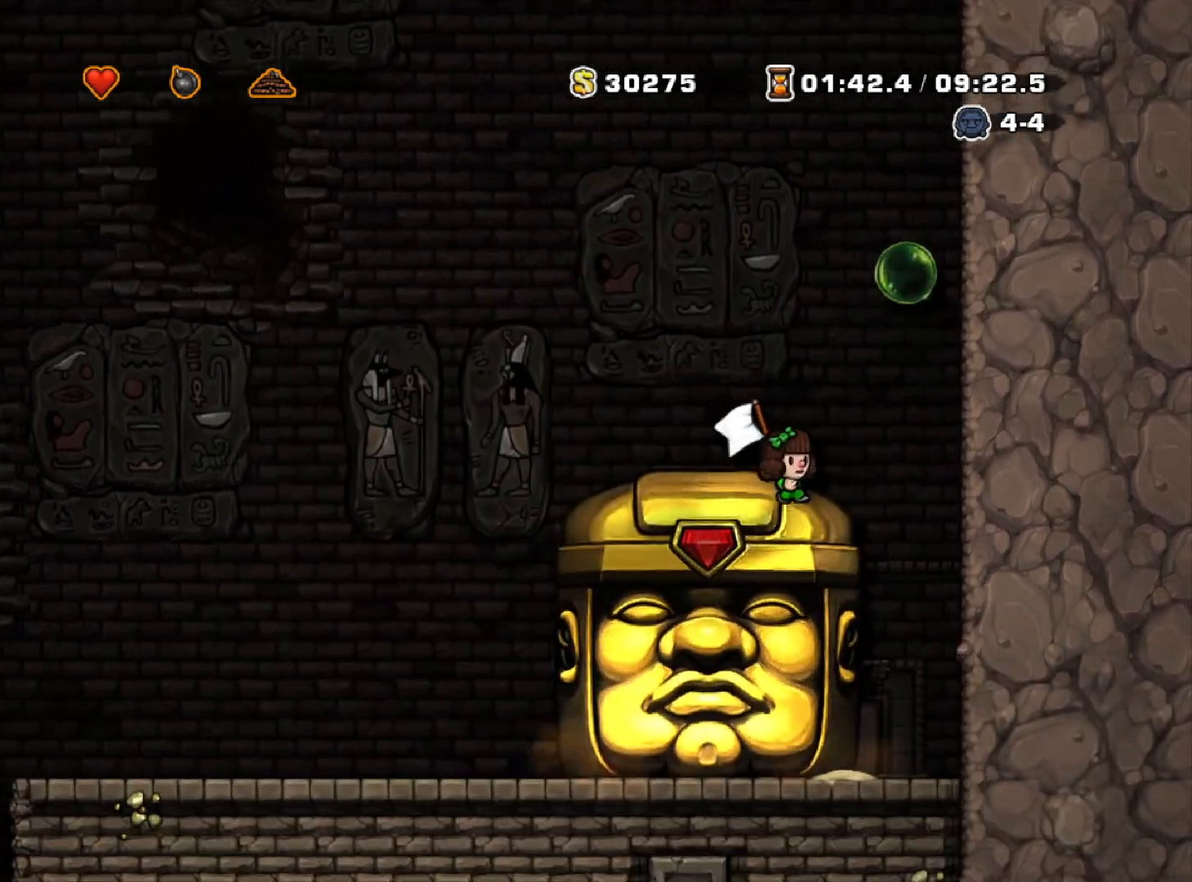
{"keys": [], "events": [[83, "left", "down"], [83, "right", "up"], [167, "left", "up"], [350, "left", "down"], [450, "left", "up"]]}
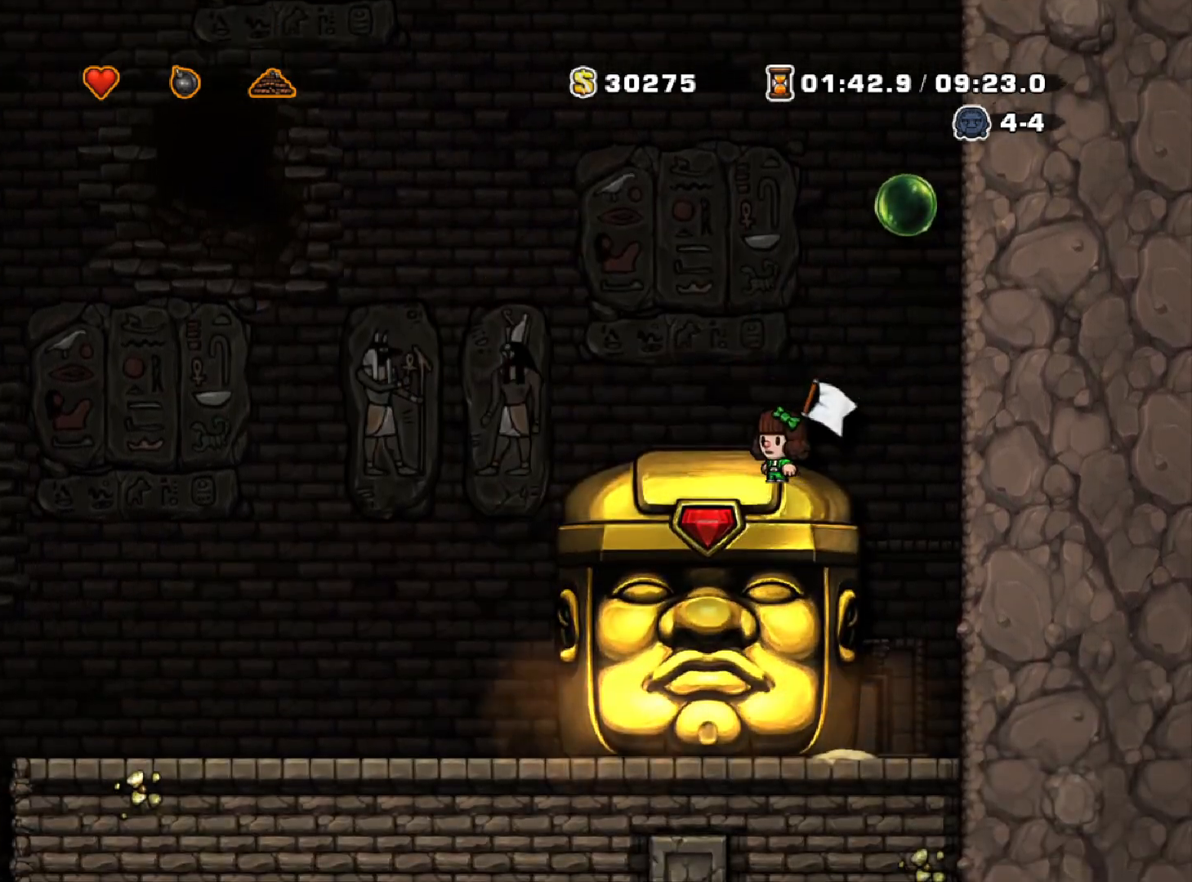
{"keys": ["left"], "events": [[50, "down", "down"], [467, "down", "up"], [467, "left", "down"]]}
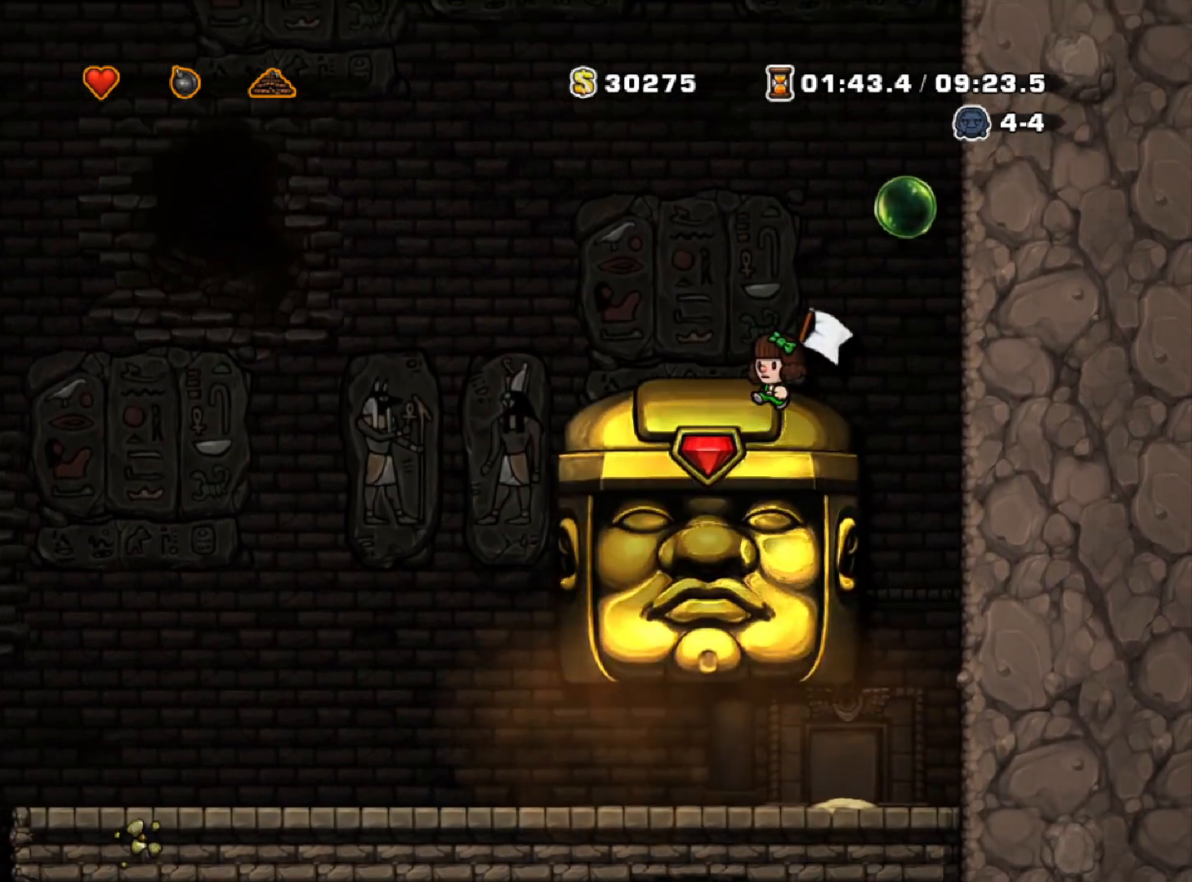
{"keys": [], "events": [[17, "left", "up"], [117, "left", "down"], [483, "left", "up"]]}
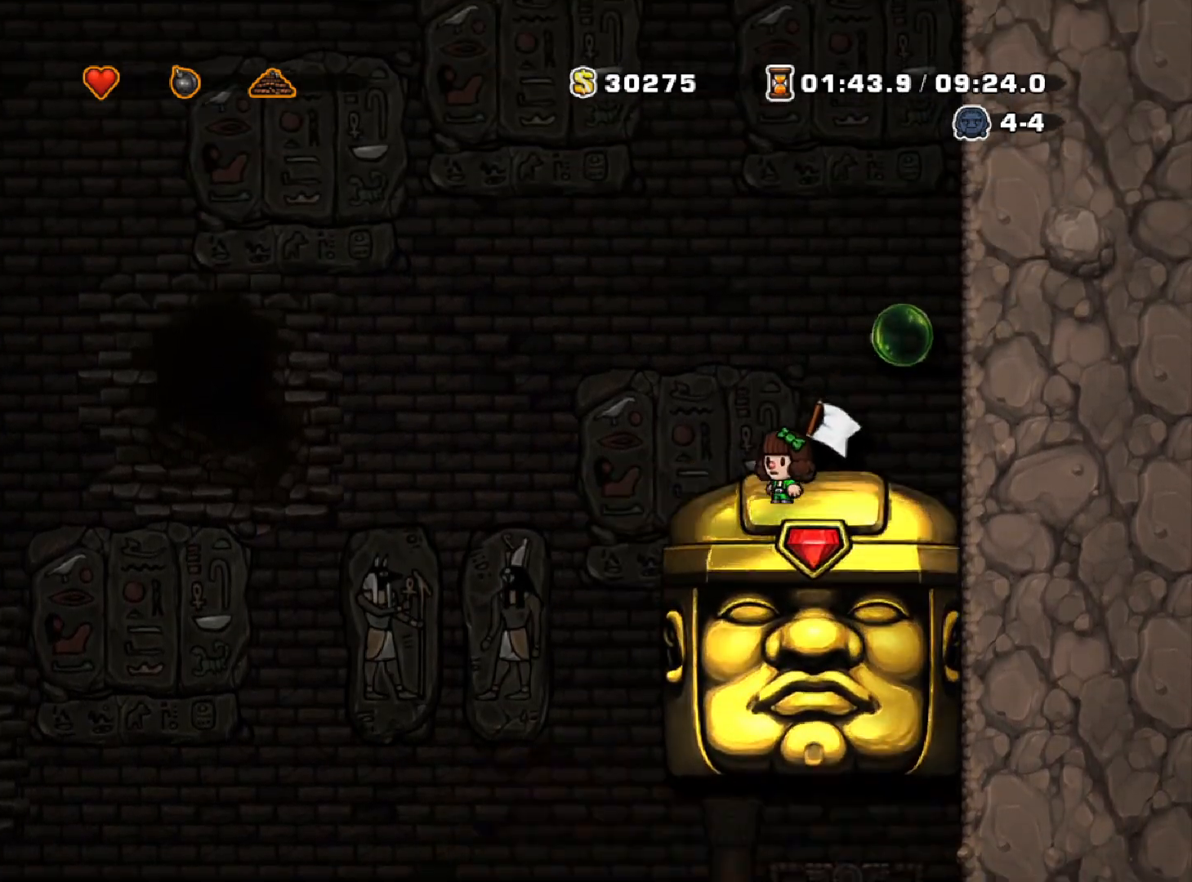
{"keys": ["left"], "events": [[267, "right", "down"], [350, "right", "up"], [400, "left", "down"]]}
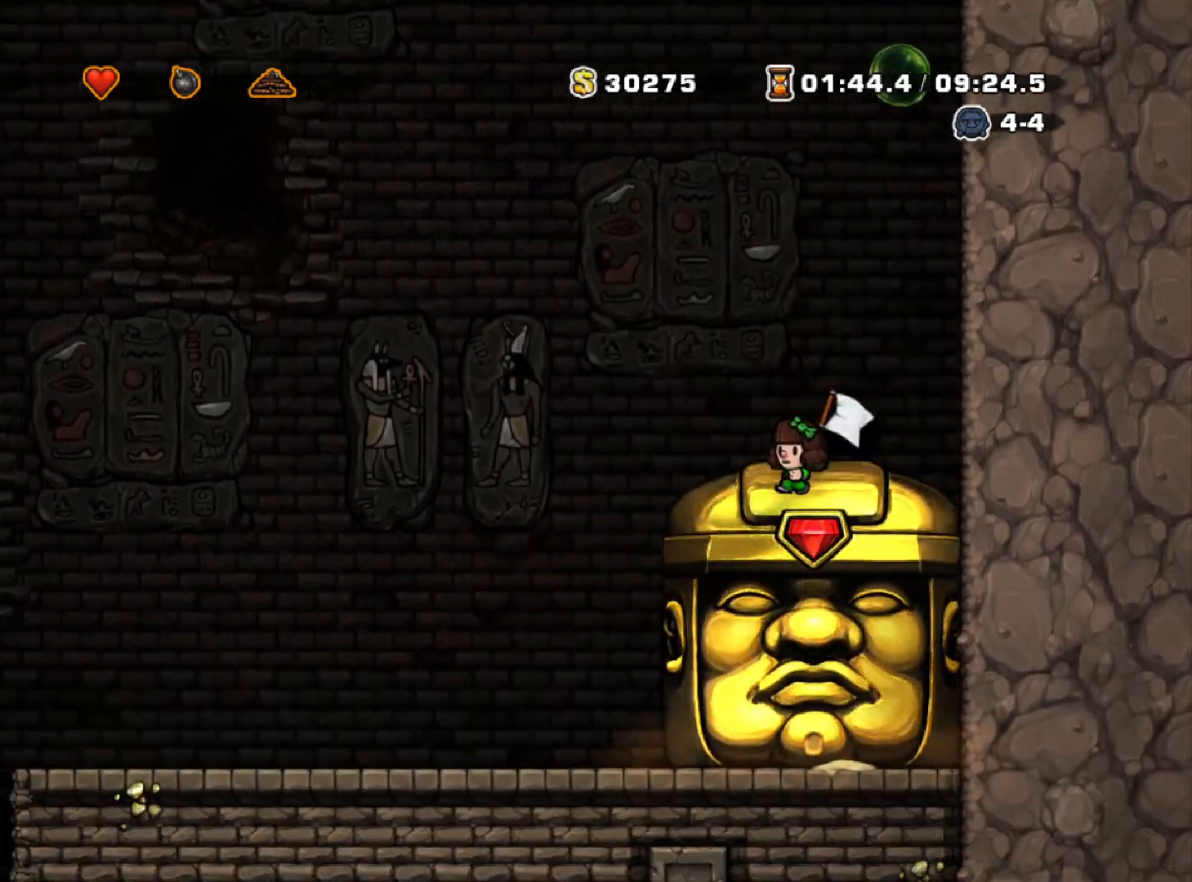
{"keys": ["down"], "events": [[50, "left", "up"], [150, "down", "down"]]}
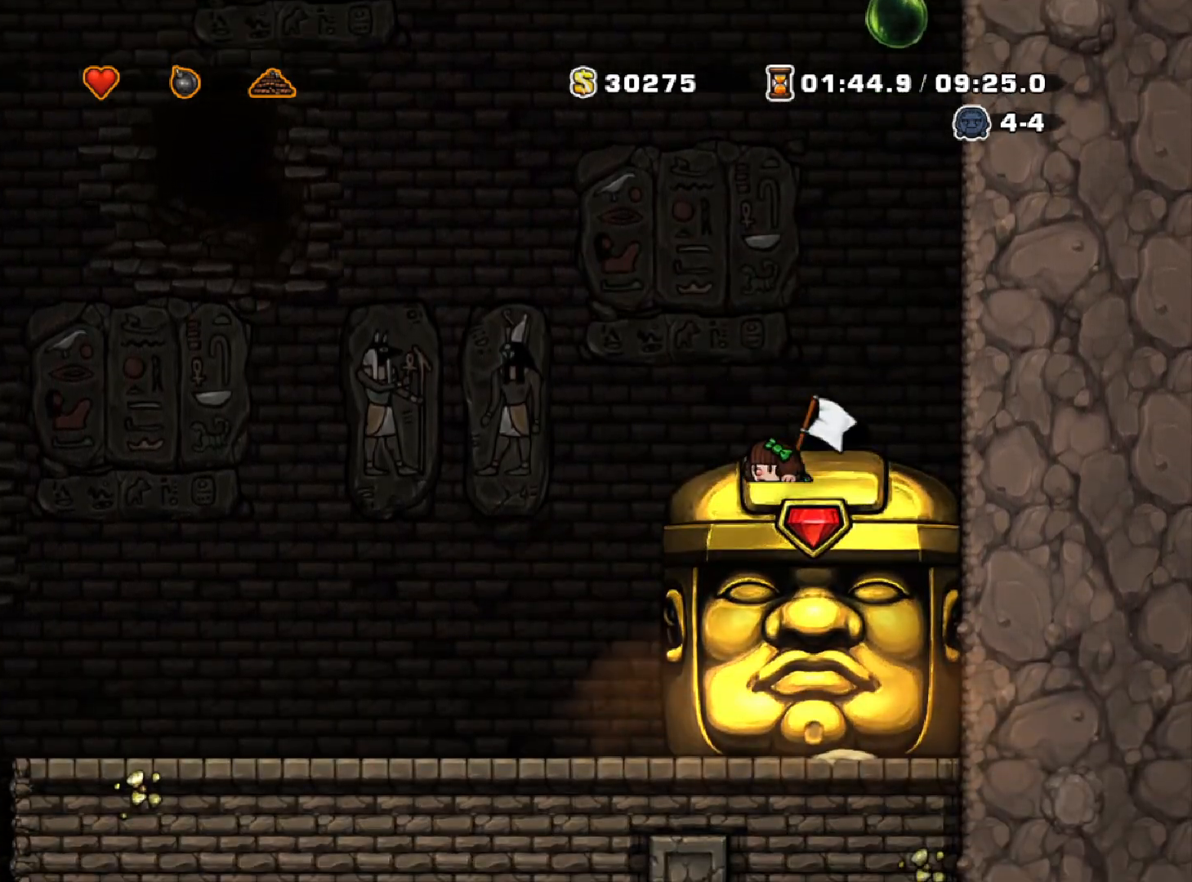
{"keys": ["down"], "events": []}
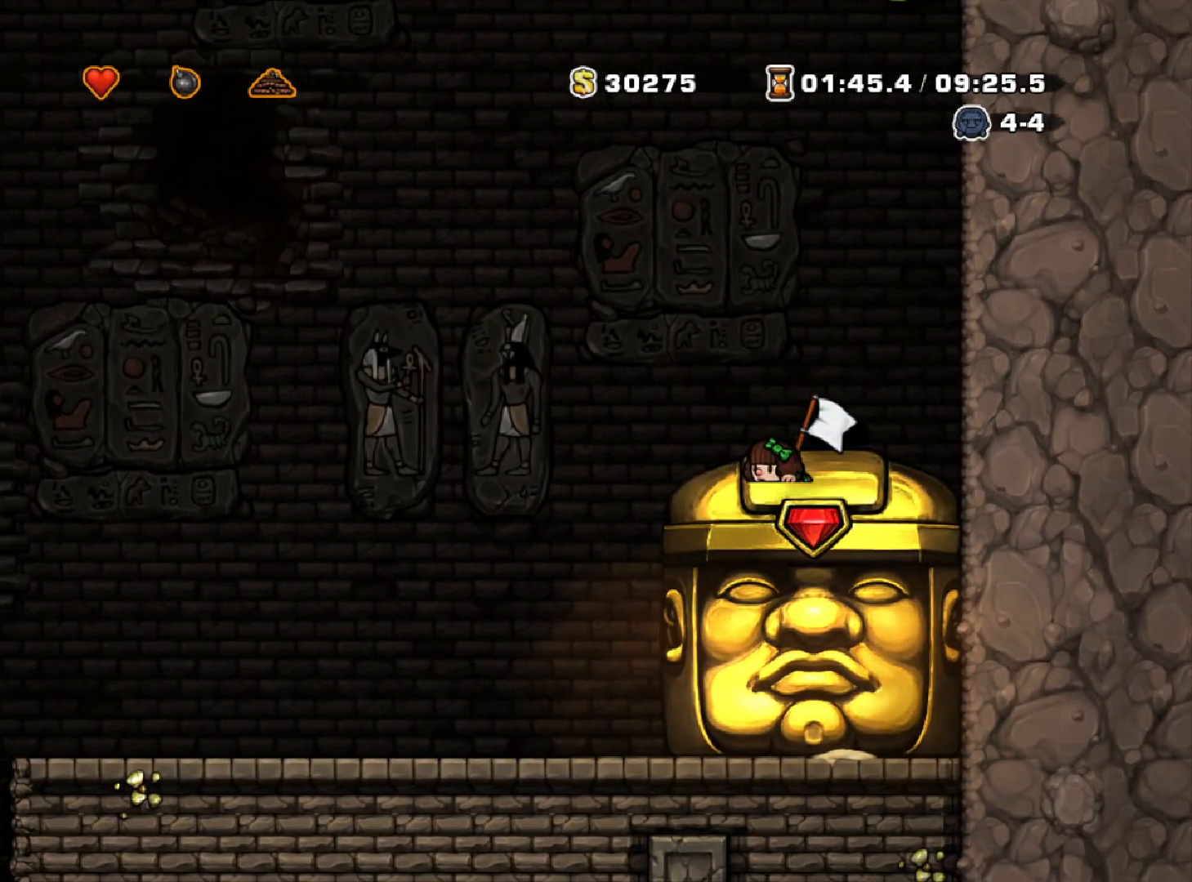
{"keys": ["down"], "events": []}
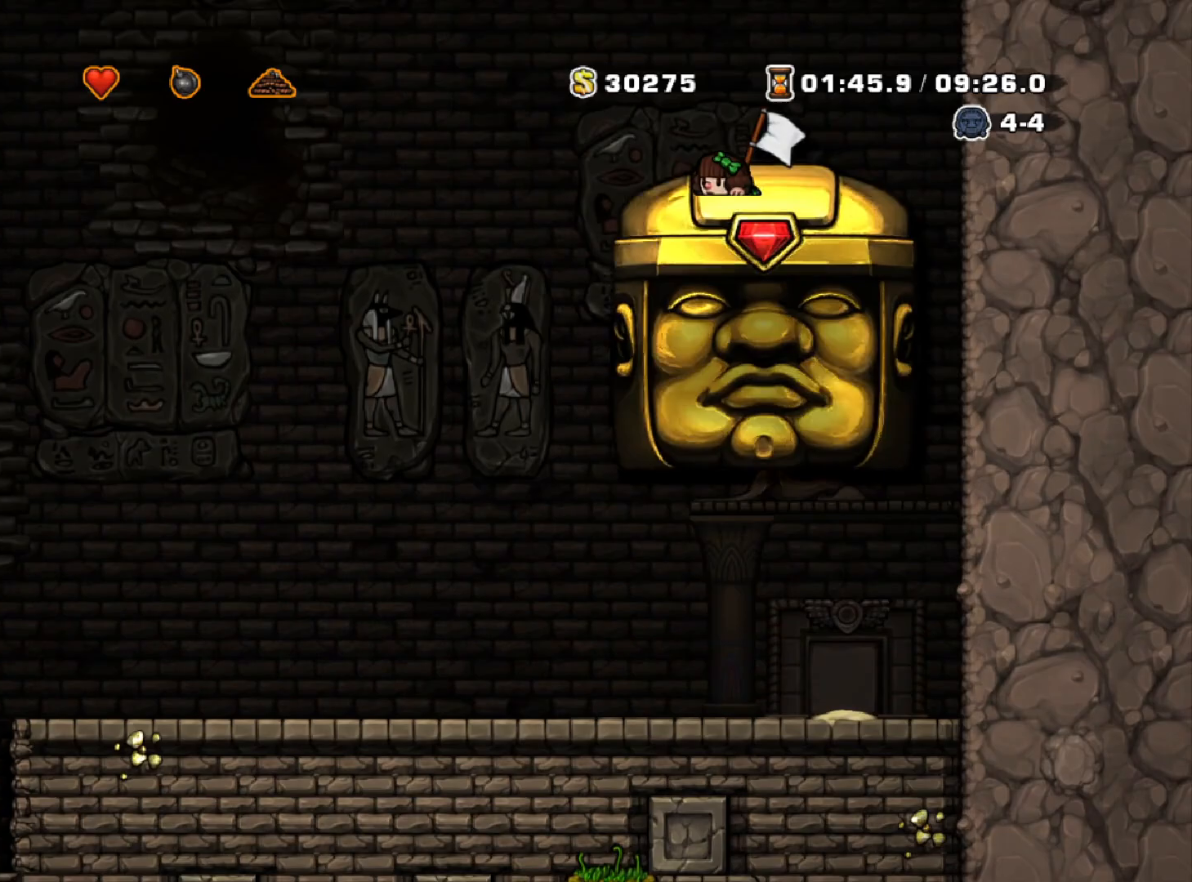
{"keys": ["down"], "events": []}
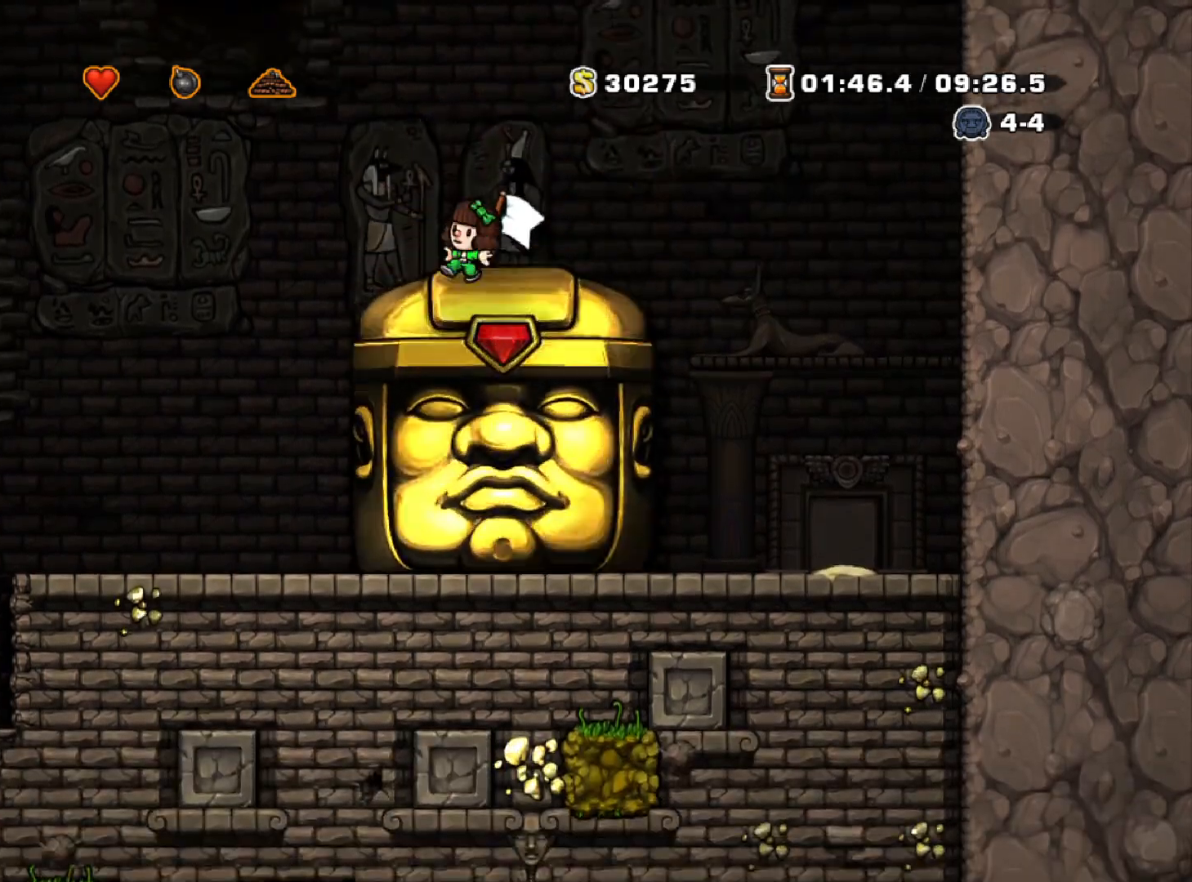
{"keys": ["down"], "events": []}
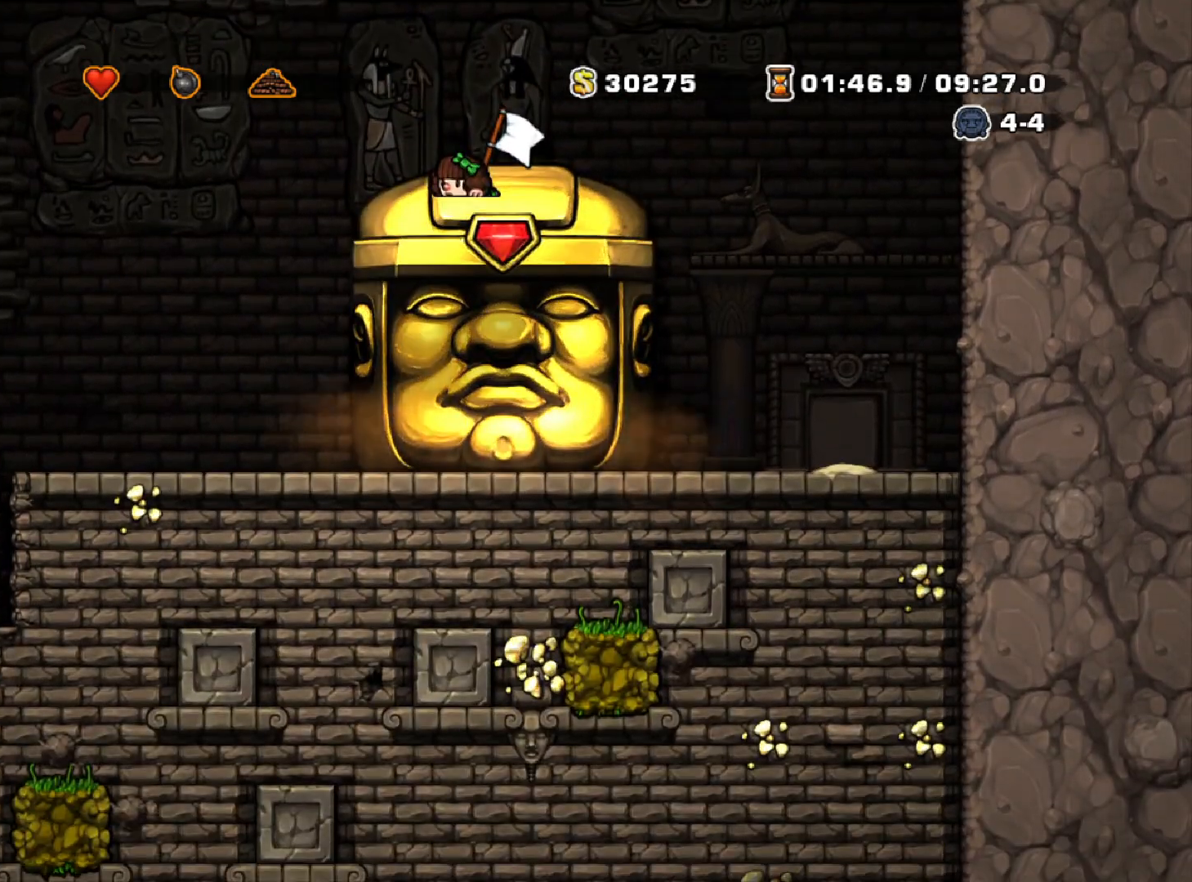
{"keys": ["down"], "events": []}
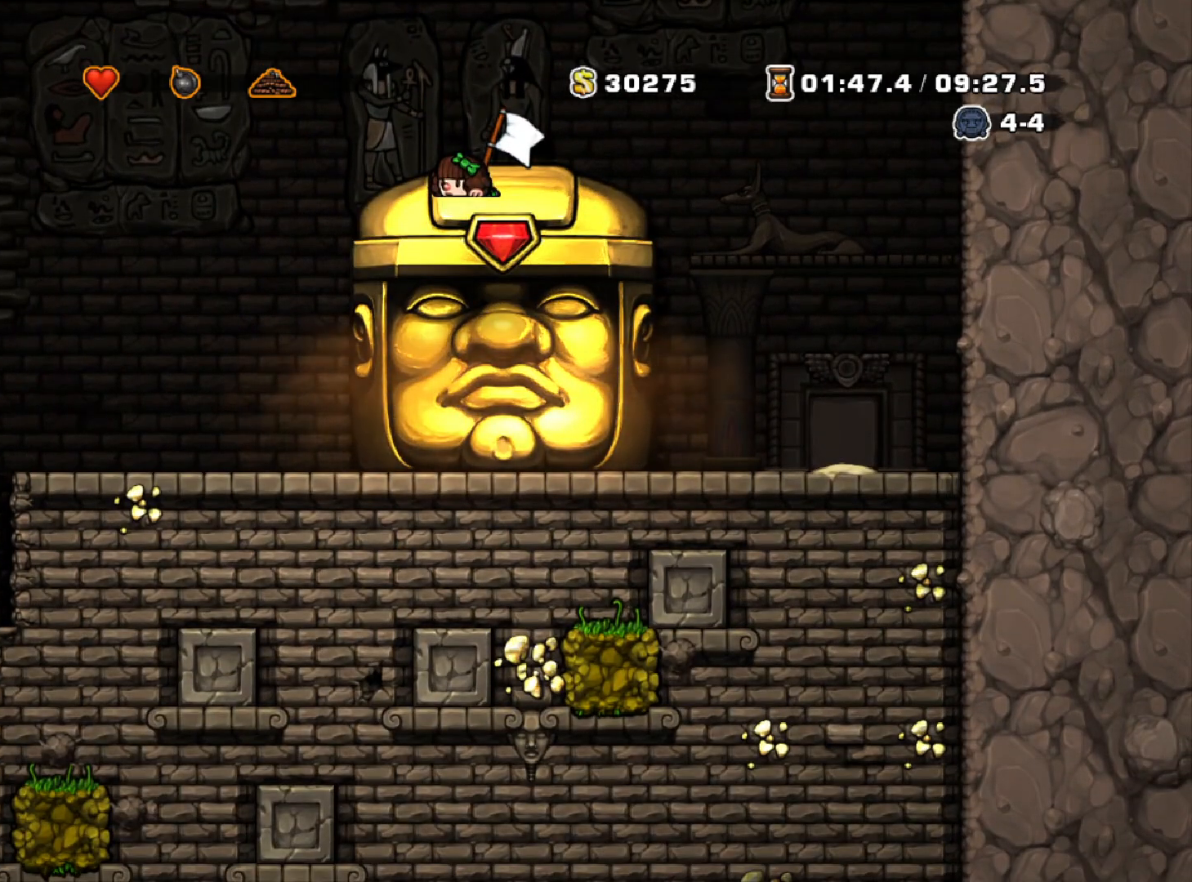
{"keys": ["down"], "events": []}
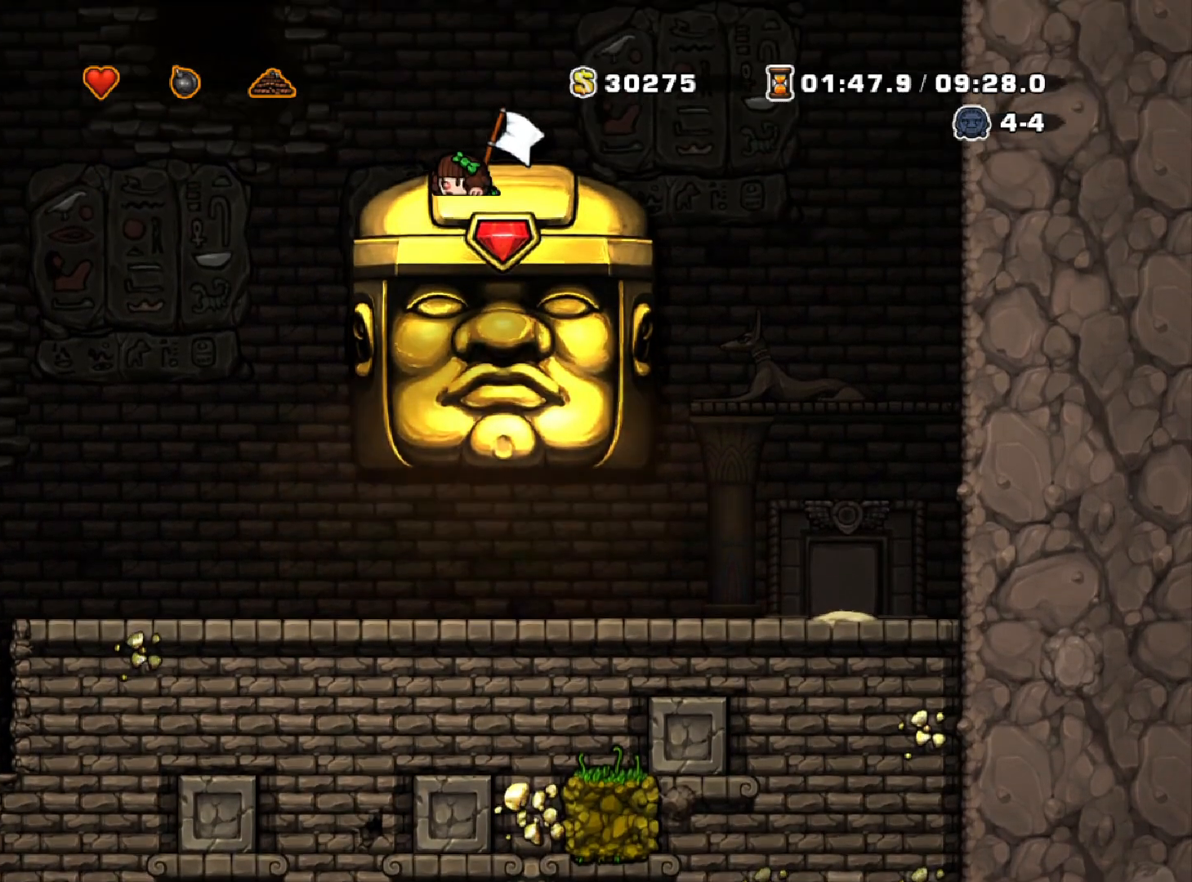
{"keys": ["down"], "events": []}
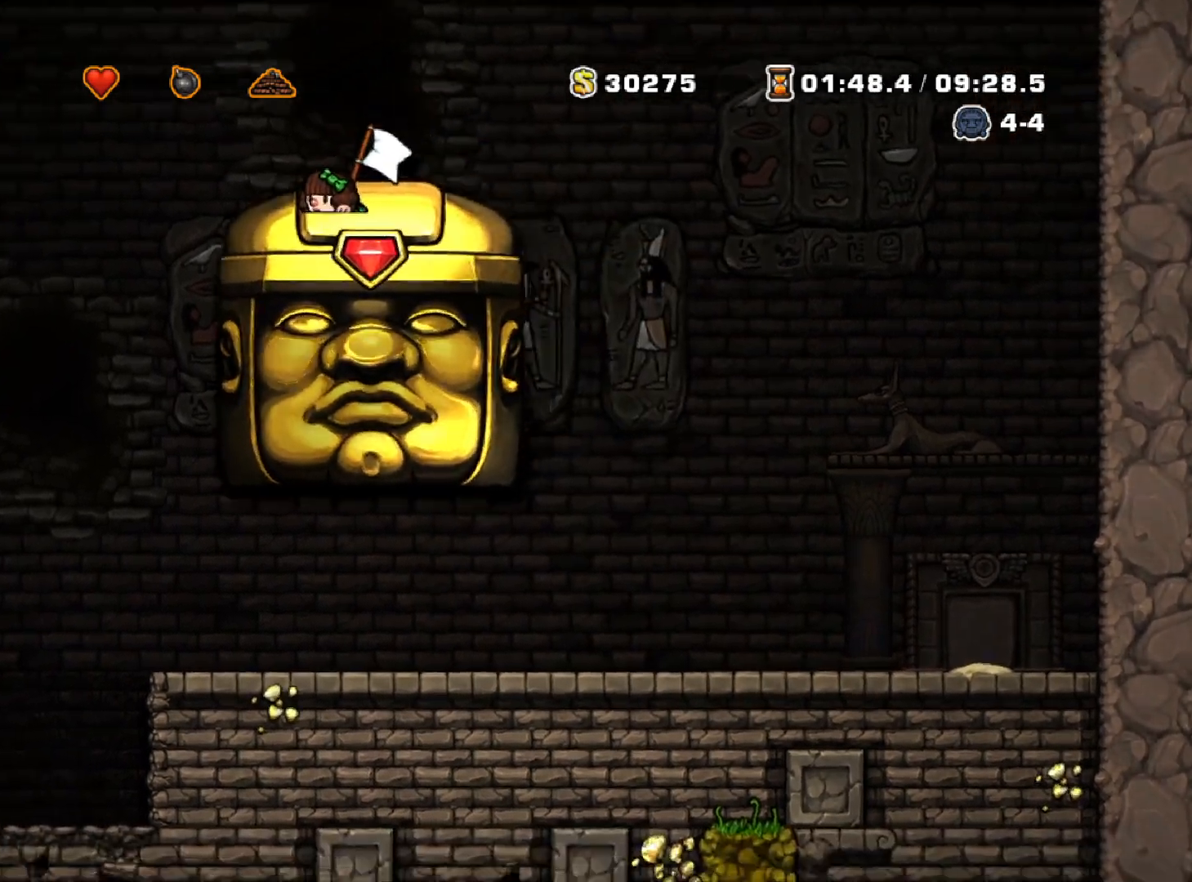
{"keys": ["down"], "events": []}
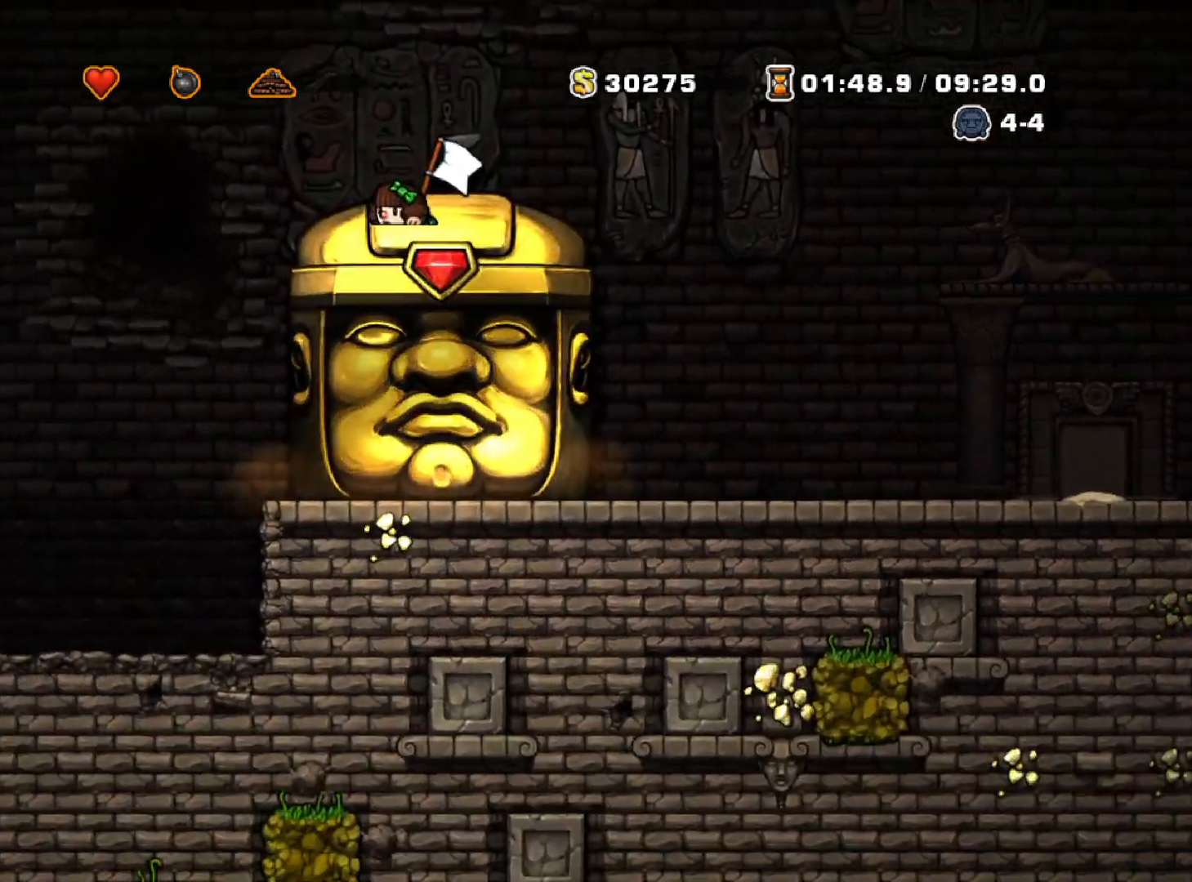
{"keys": ["down"], "events": []}
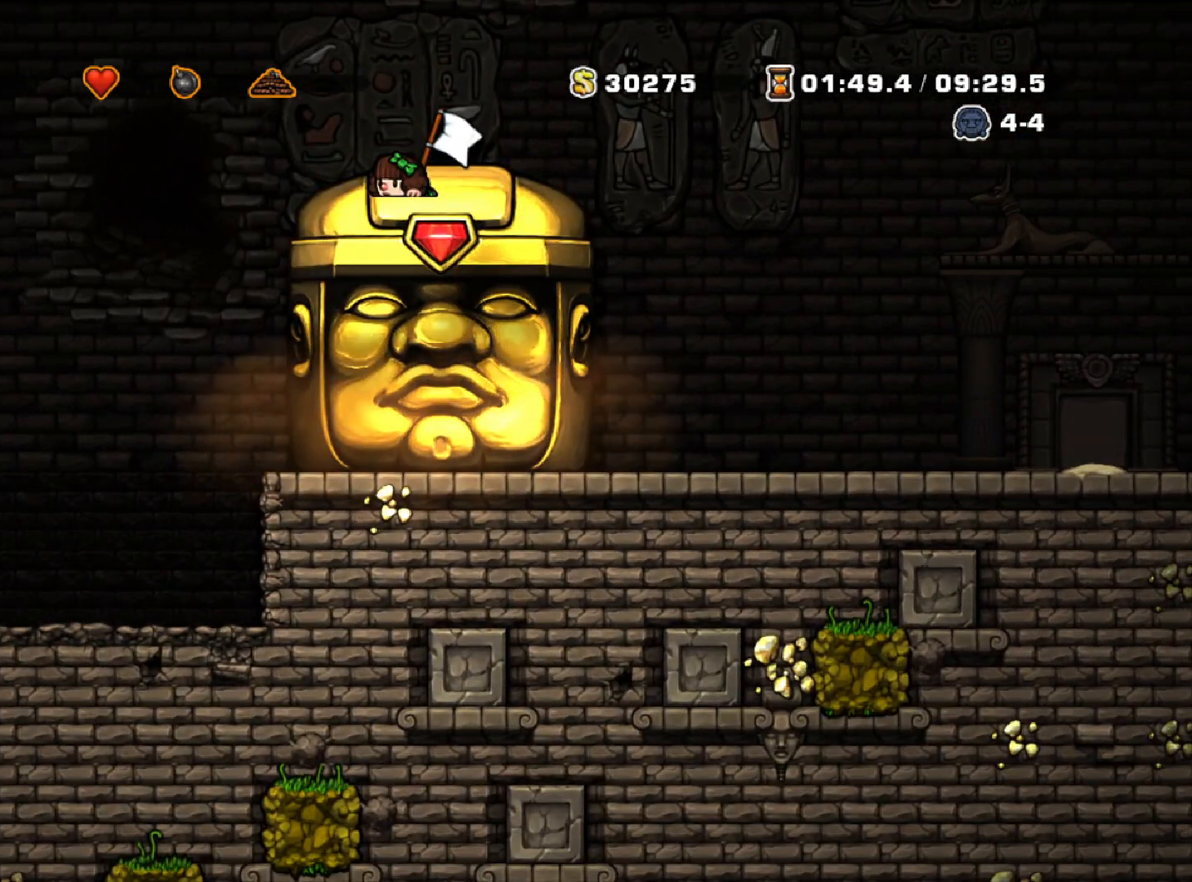
{"keys": ["down"], "events": []}